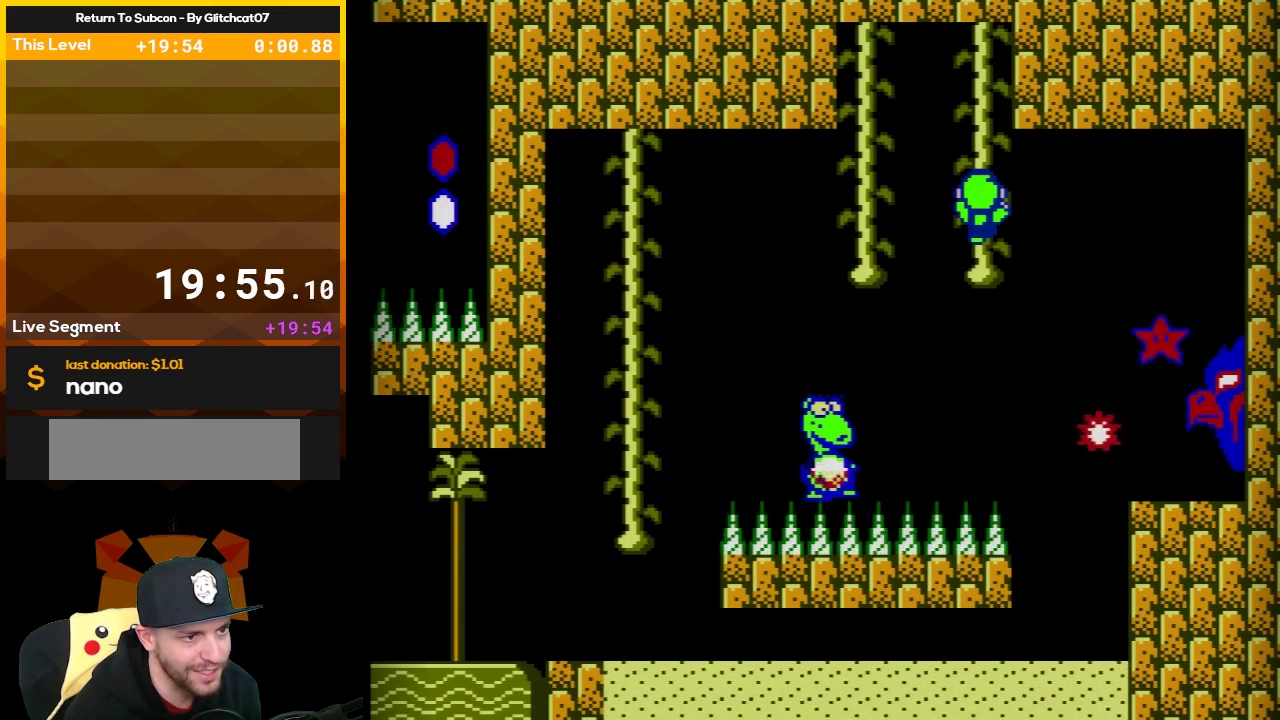
Gameplay with a controller (Nintendo layout); each line is a JSON object with the inputs held at the frame after it. "events" lists button and stick changes between this image and that frame as [ms after this image, input, new state], when the widget could be followed in between. Not read: L3 R3.
{"buttons": ["B"], "events": []}
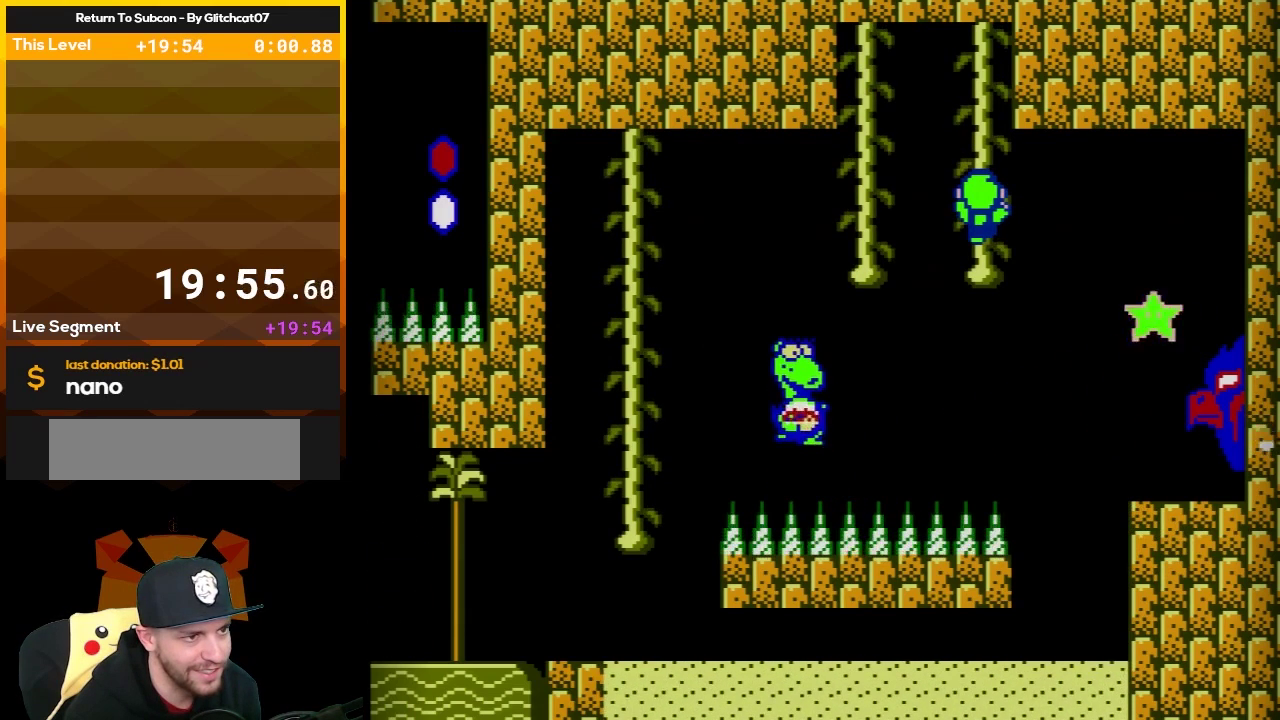
{"buttons": ["B"], "events": []}
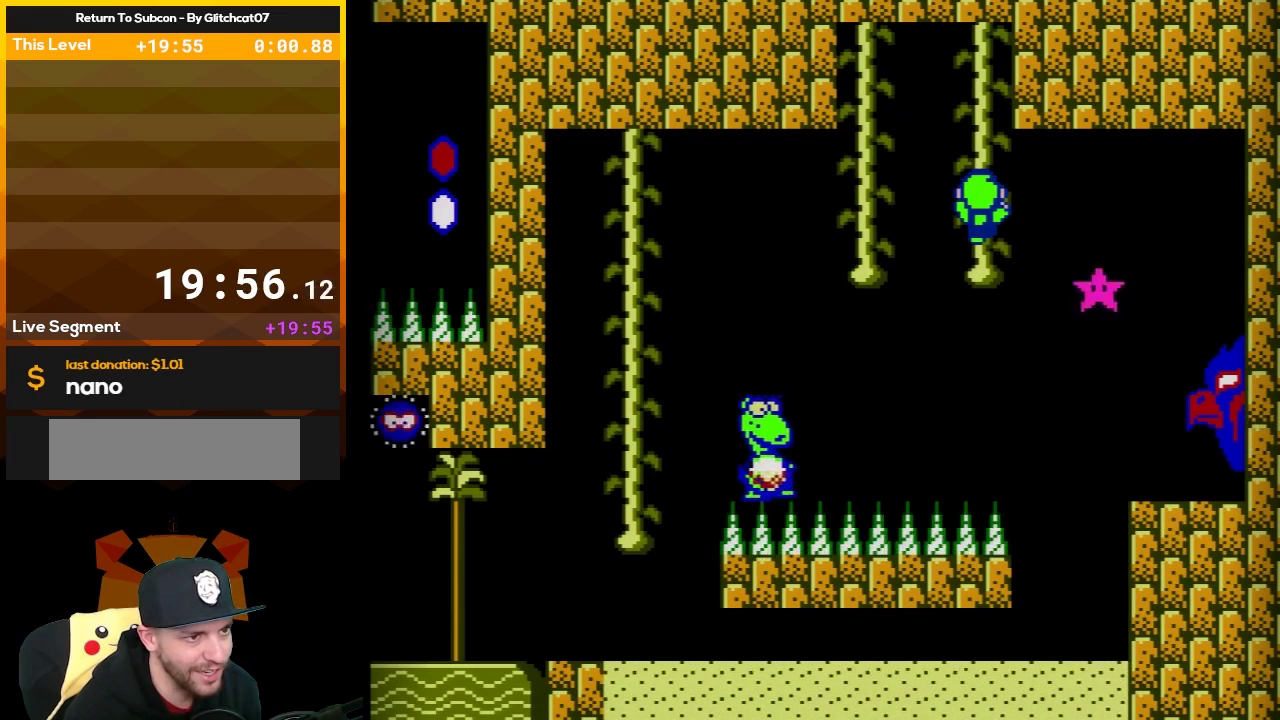
{"buttons": ["B"], "events": []}
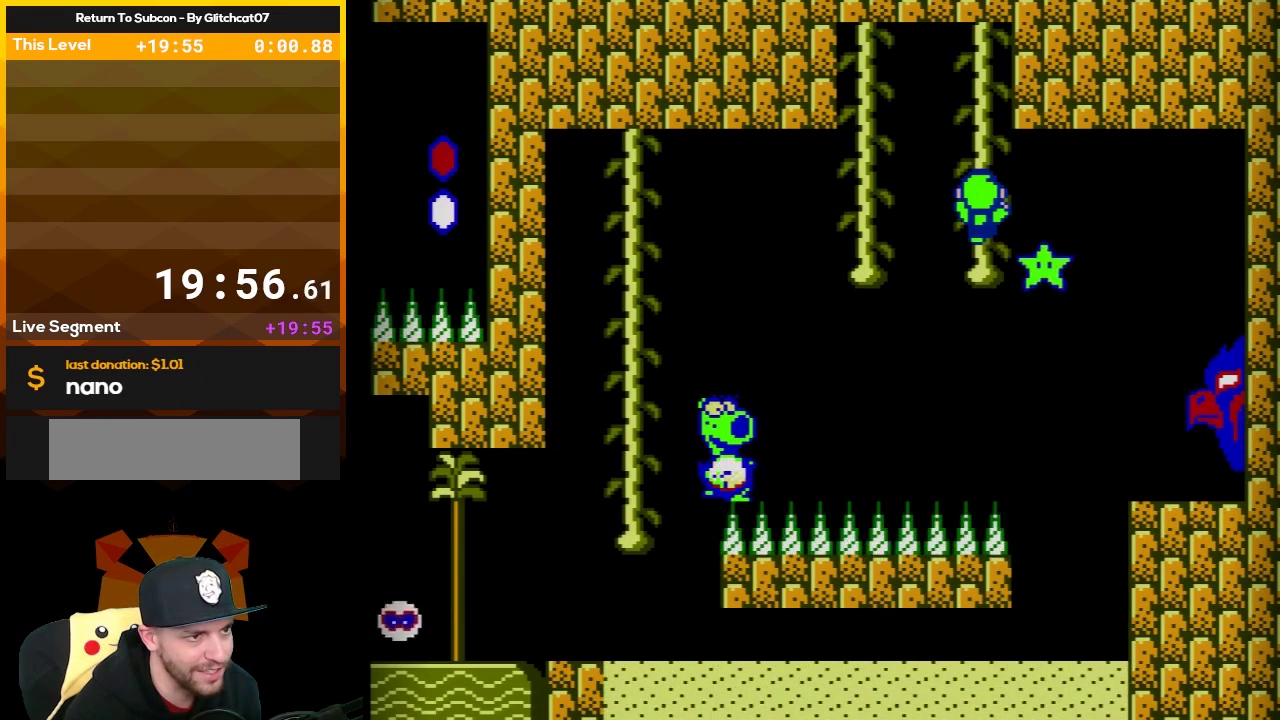
{"buttons": ["B"], "events": []}
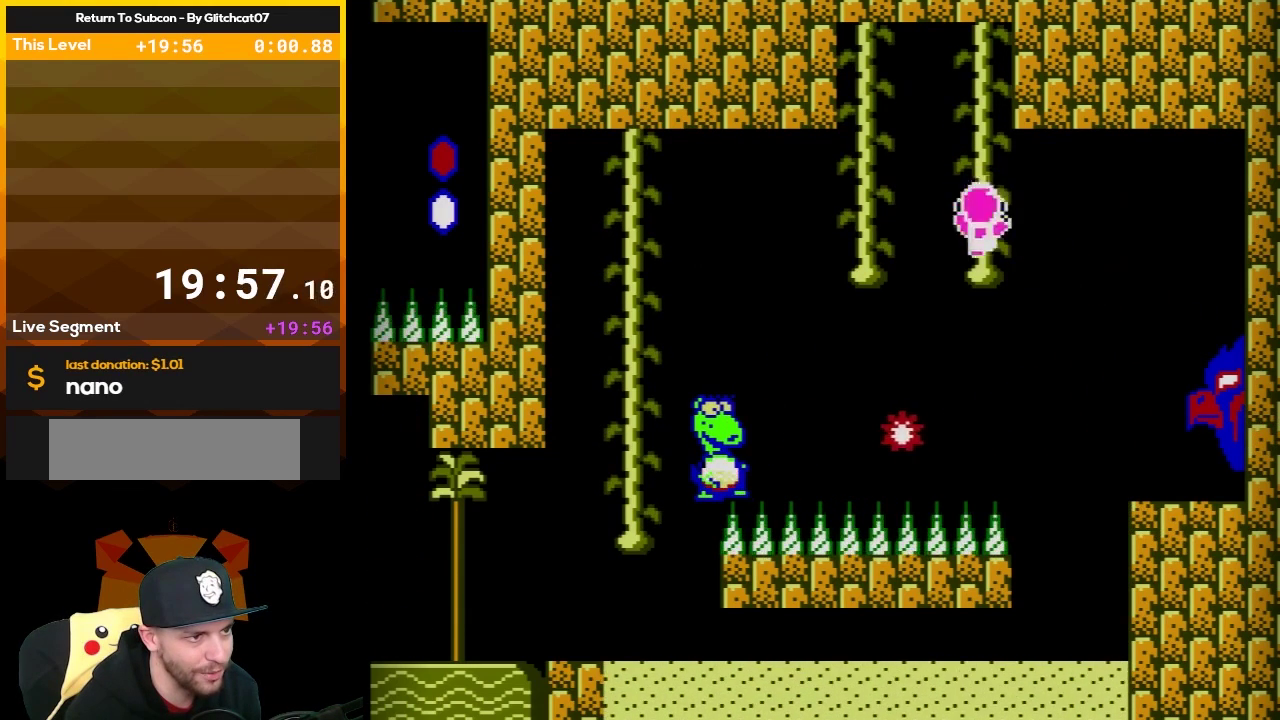
{"buttons": ["B", "DPAD_DOWN"], "events": [[50, "DPAD_DOWN", "down"]]}
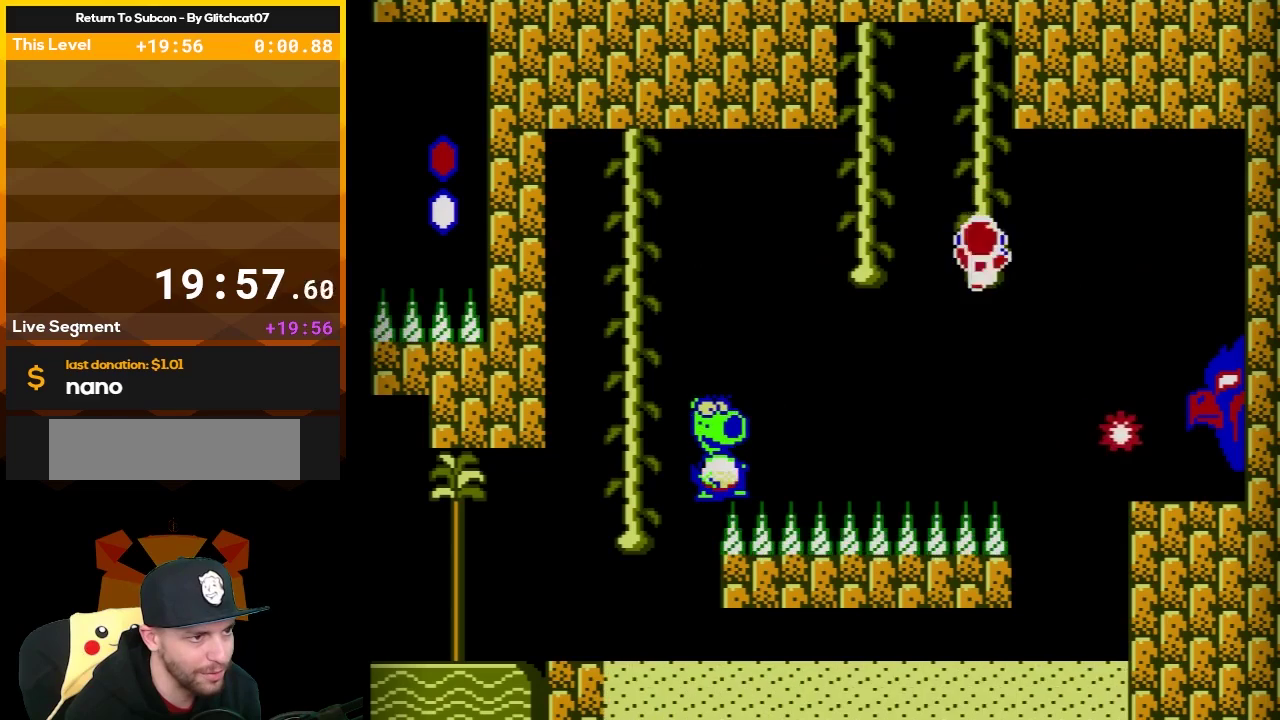
{"buttons": [], "events": [[117, "DPAD_DOWN", "up"], [200, "DPAD_LEFT", "down"], [367, "DPAD_LEFT", "up"], [483, "B", "up"]]}
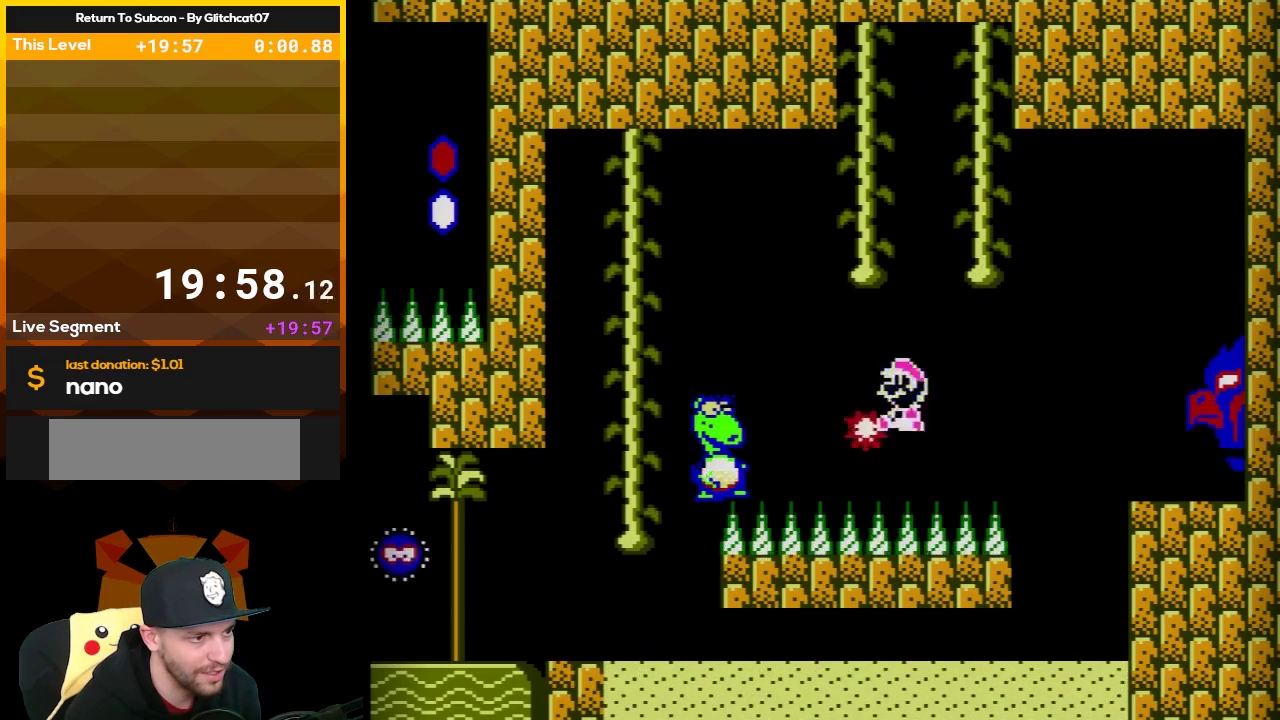
{"buttons": ["B", "DPAD_LEFT"], "events": [[17, "B", "down"], [333, "DPAD_LEFT", "down"]]}
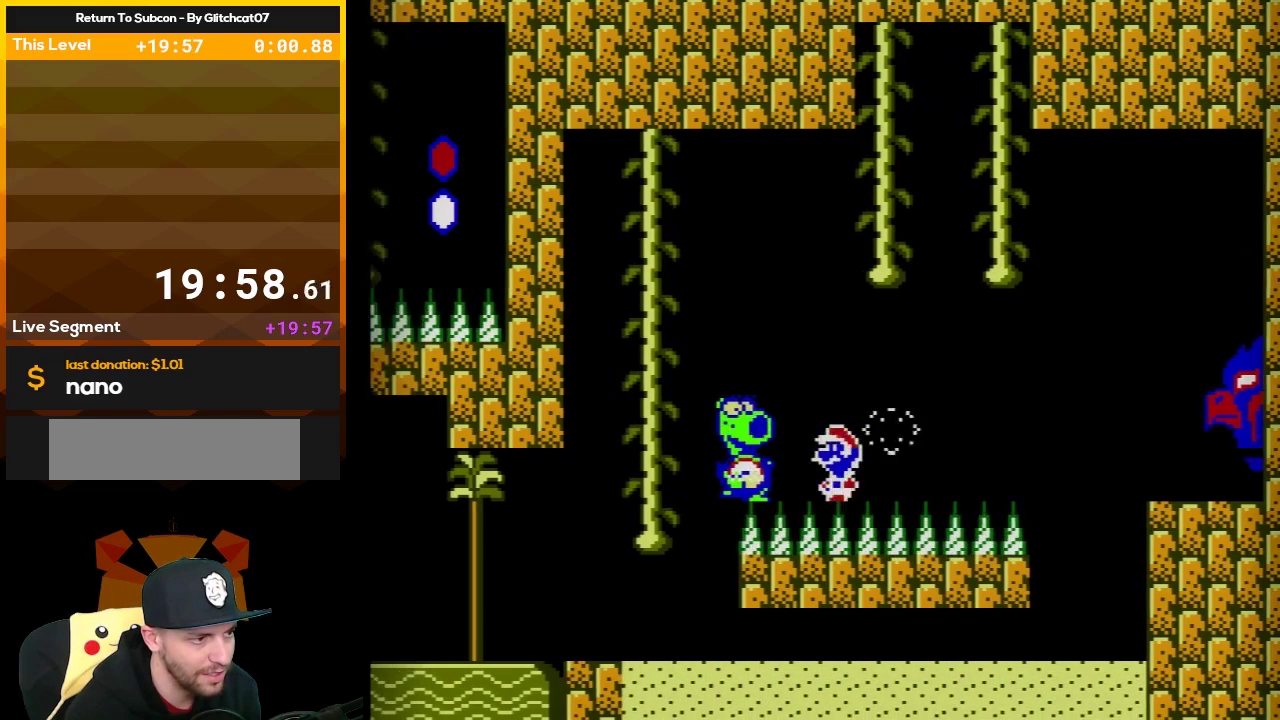
{"buttons": ["B"], "events": [[17, "DPAD_LEFT", "up"], [233, "DPAD_LEFT", "down"], [400, "DPAD_LEFT", "up"]]}
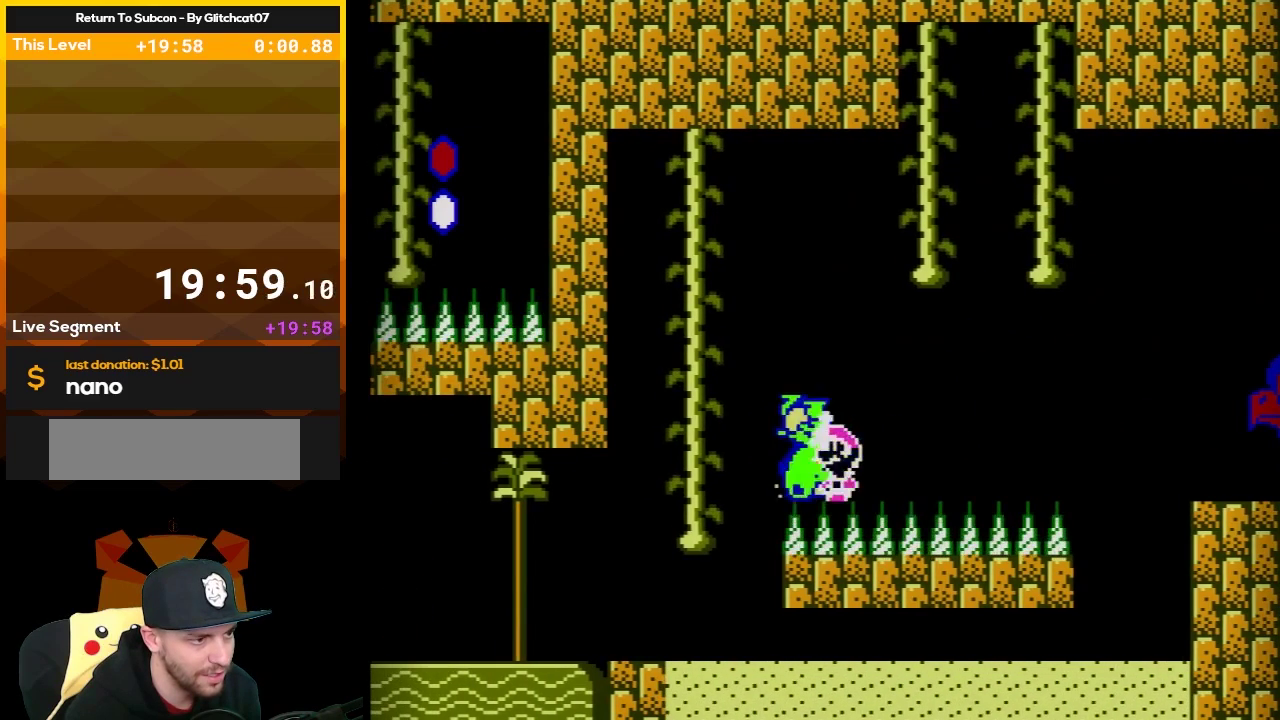
{"buttons": ["B"], "events": []}
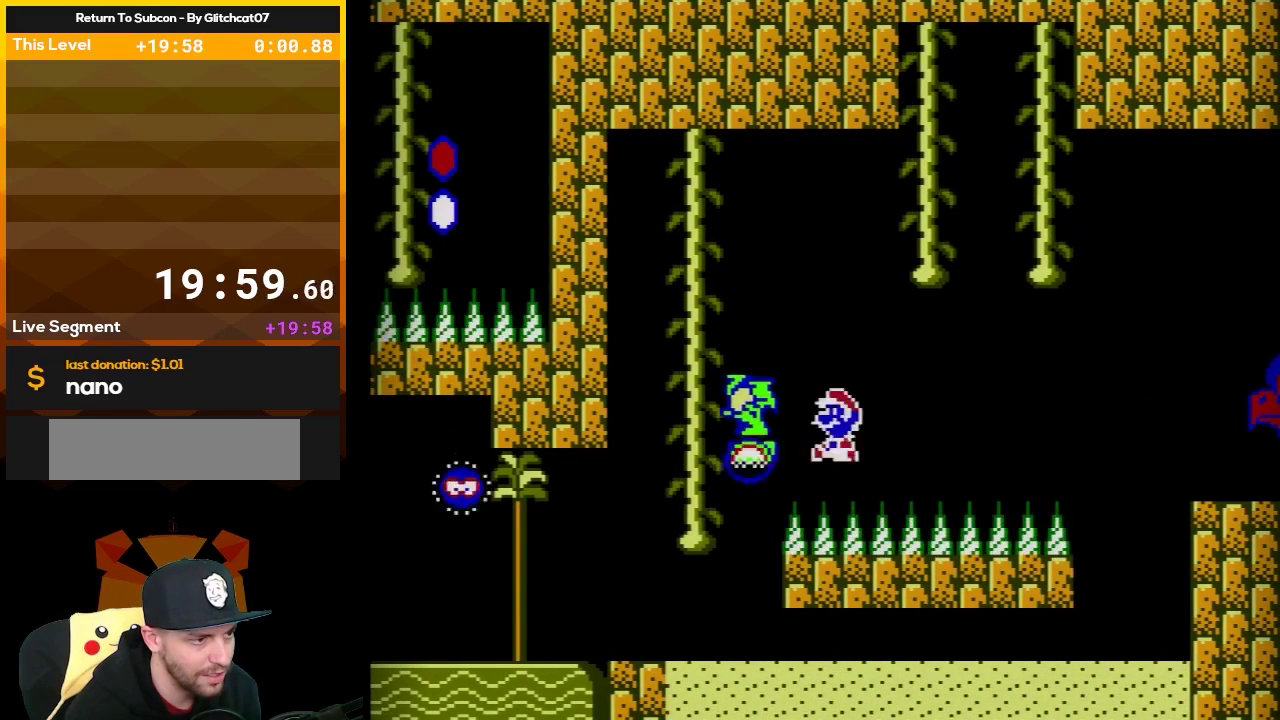
{"buttons": ["B"], "events": [[17, "A", "down"], [300, "A", "up"], [300, "DPAD_LEFT", "down"], [367, "DPAD_LEFT", "up"]]}
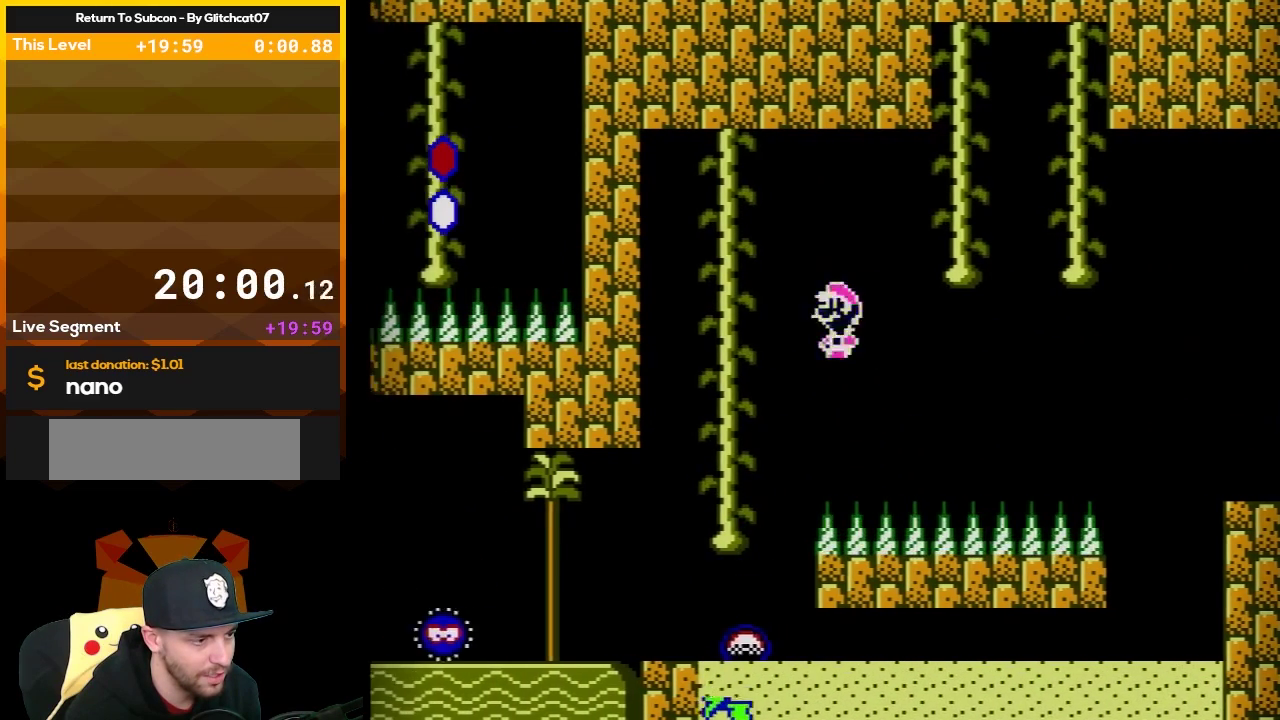
{"buttons": ["B", "DPAD_RIGHT"], "events": [[267, "DPAD_LEFT", "down"], [367, "DPAD_LEFT", "up"], [433, "DPAD_RIGHT", "down"]]}
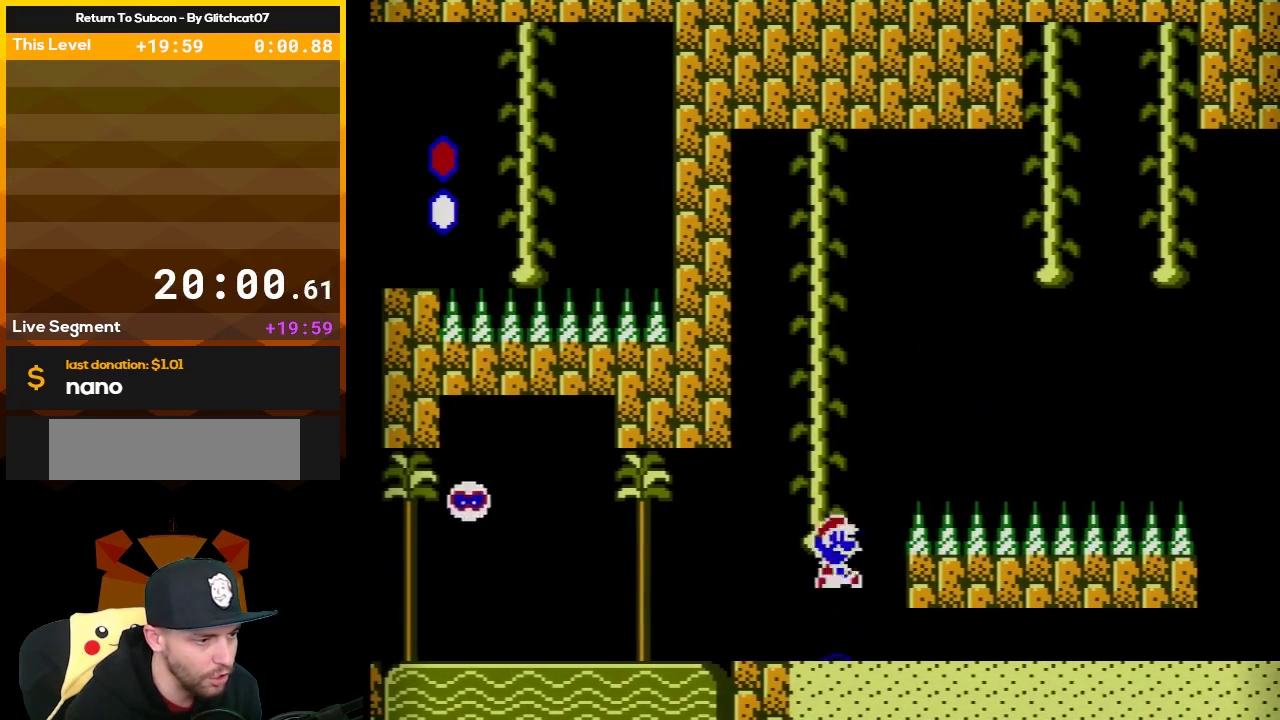
{"buttons": ["B"], "events": [[150, "B", "up"], [183, "DPAD_RIGHT", "up"], [217, "B", "down"]]}
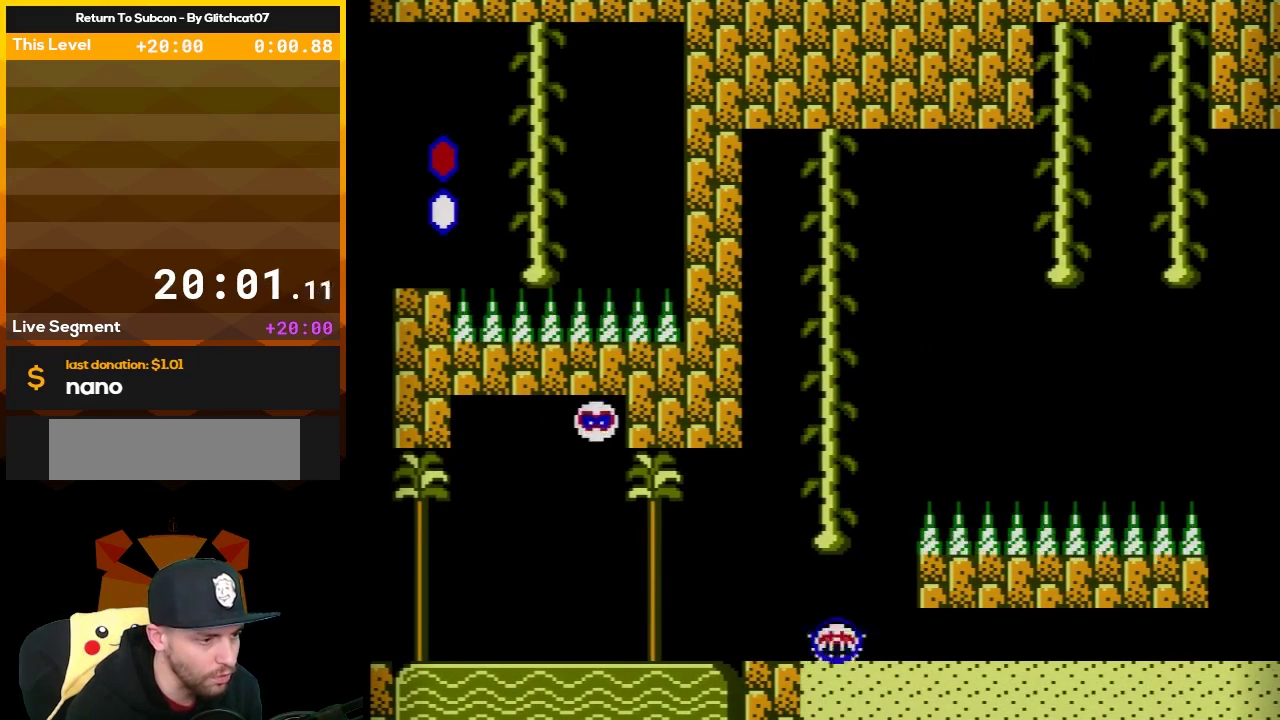
{"buttons": ["A", "B", "DPAD_UP"], "events": [[267, "DPAD_UP", "down"], [333, "A", "down"]]}
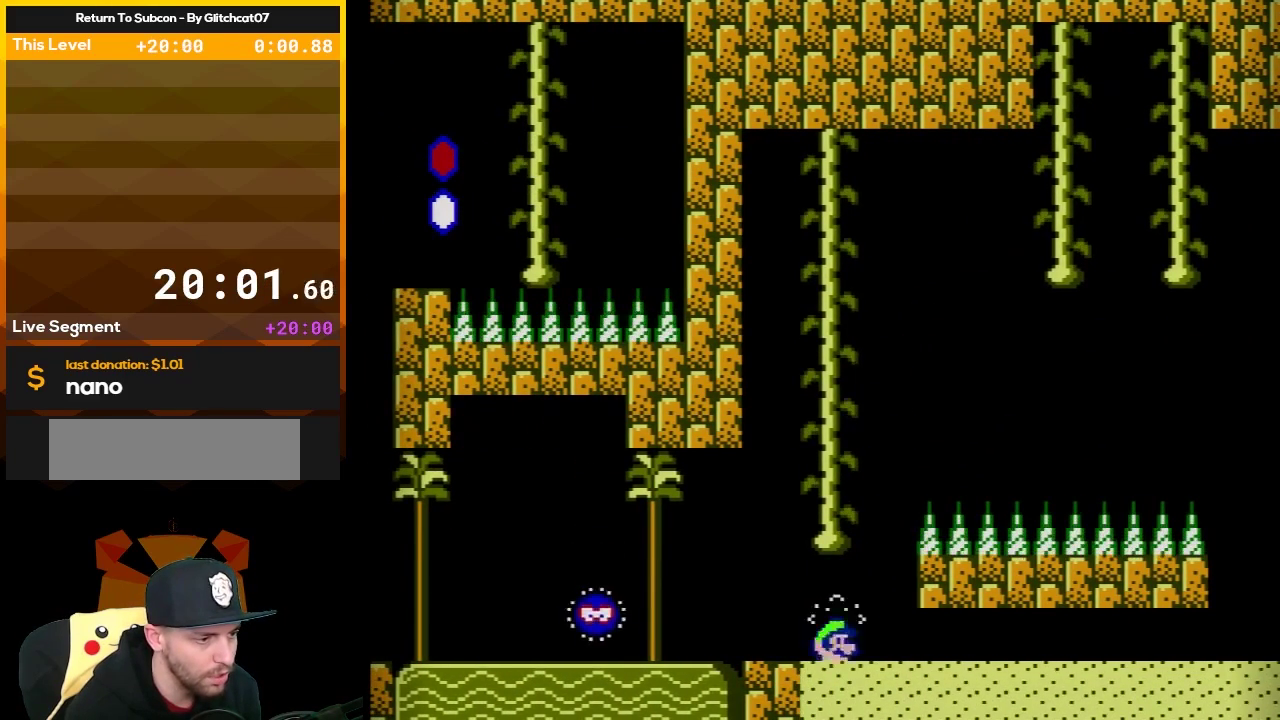
{"buttons": ["A", "B", "DPAD_UP"], "events": [[200, "A", "up"], [217, "DPAD_LEFT", "down"], [250, "A", "down"], [467, "DPAD_LEFT", "up"]]}
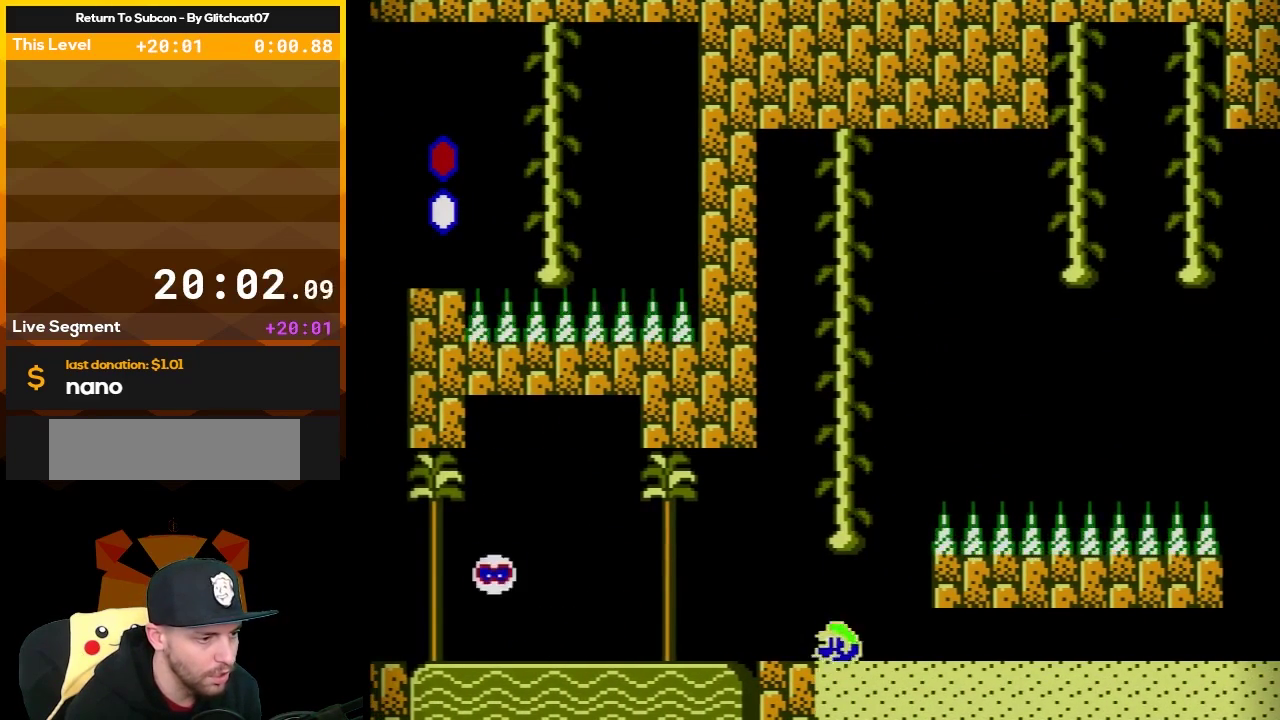
{"buttons": ["A", "B", "DPAD_UP"], "events": [[67, "DPAD_LEFT", "down"], [217, "DPAD_UP", "up"], [250, "DPAD_LEFT", "up"], [283, "A", "up"], [383, "A", "down"], [417, "DPAD_LEFT", "down"], [450, "DPAD_UP", "down"], [500, "DPAD_LEFT", "up"]]}
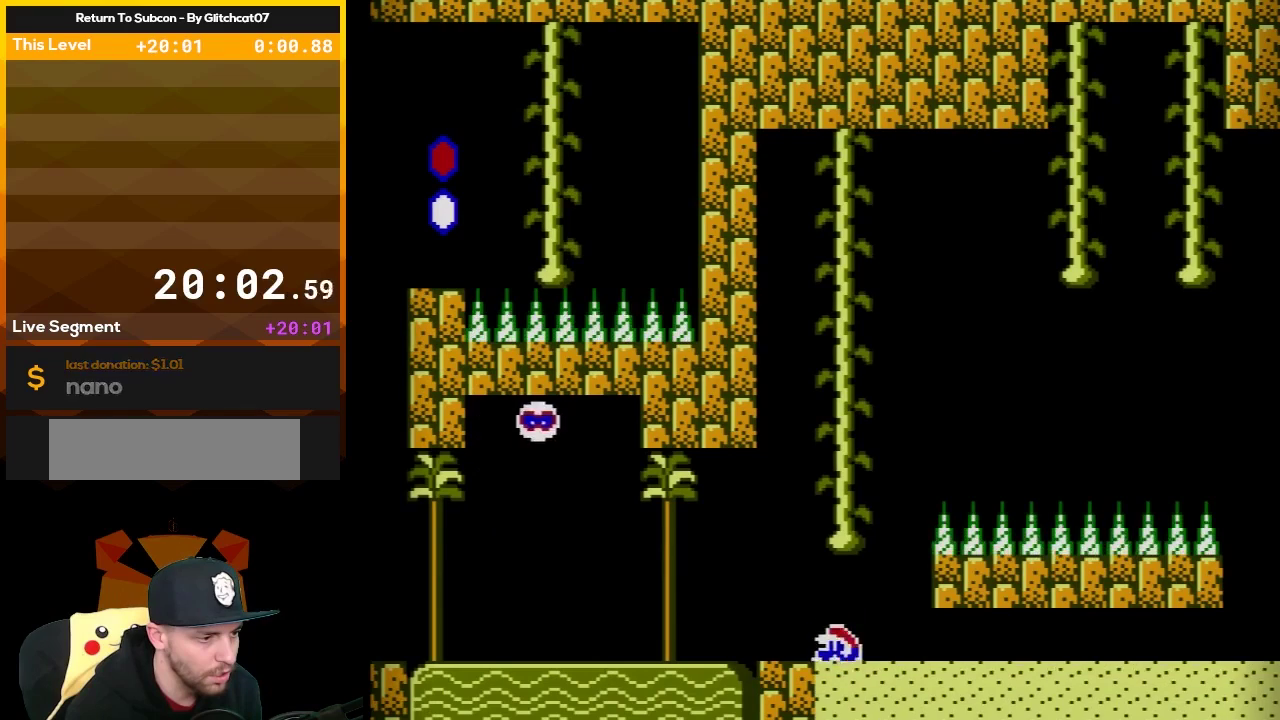
{"buttons": ["A", "B", "DPAD_UP", "DPAD_LEFT"], "events": [[33, "A", "up"], [100, "A", "down"], [217, "DPAD_RIGHT", "down"], [317, "DPAD_RIGHT", "up"], [483, "DPAD_LEFT", "down"]]}
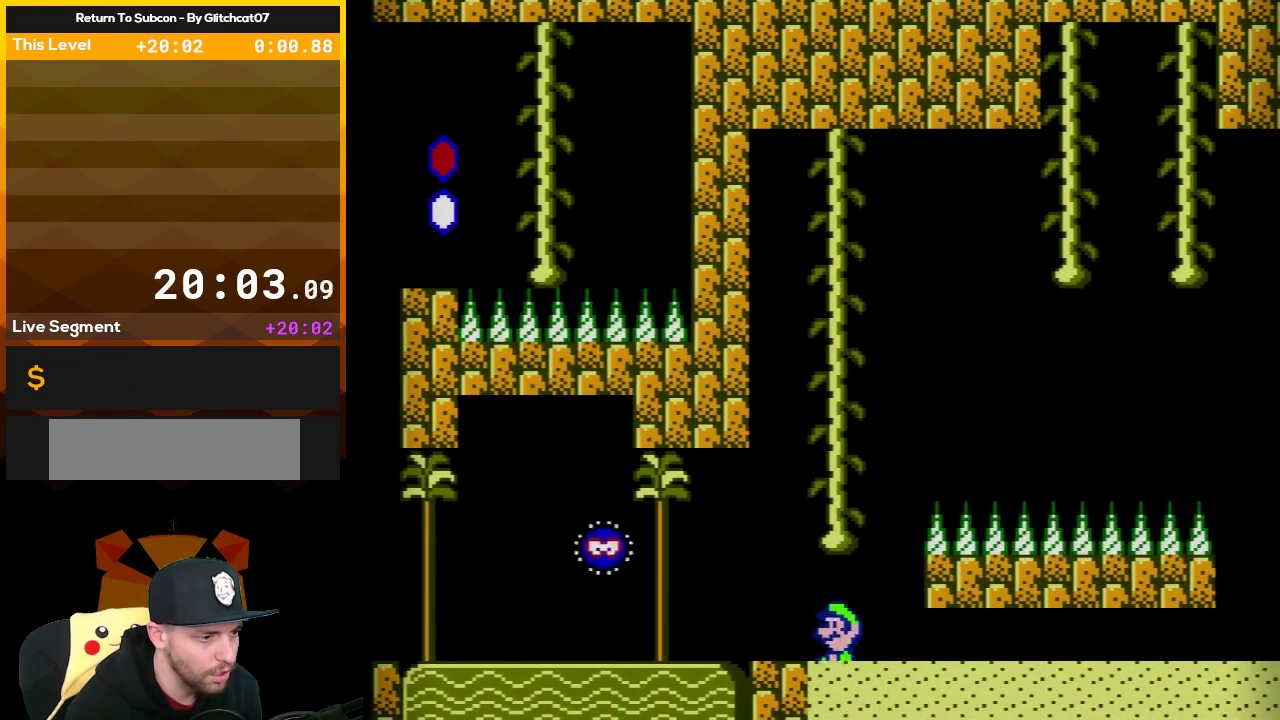
{"buttons": ["A", "B", "DPAD_UP"], "events": [[67, "DPAD_LEFT", "up"], [200, "A", "up"], [250, "A", "down"]]}
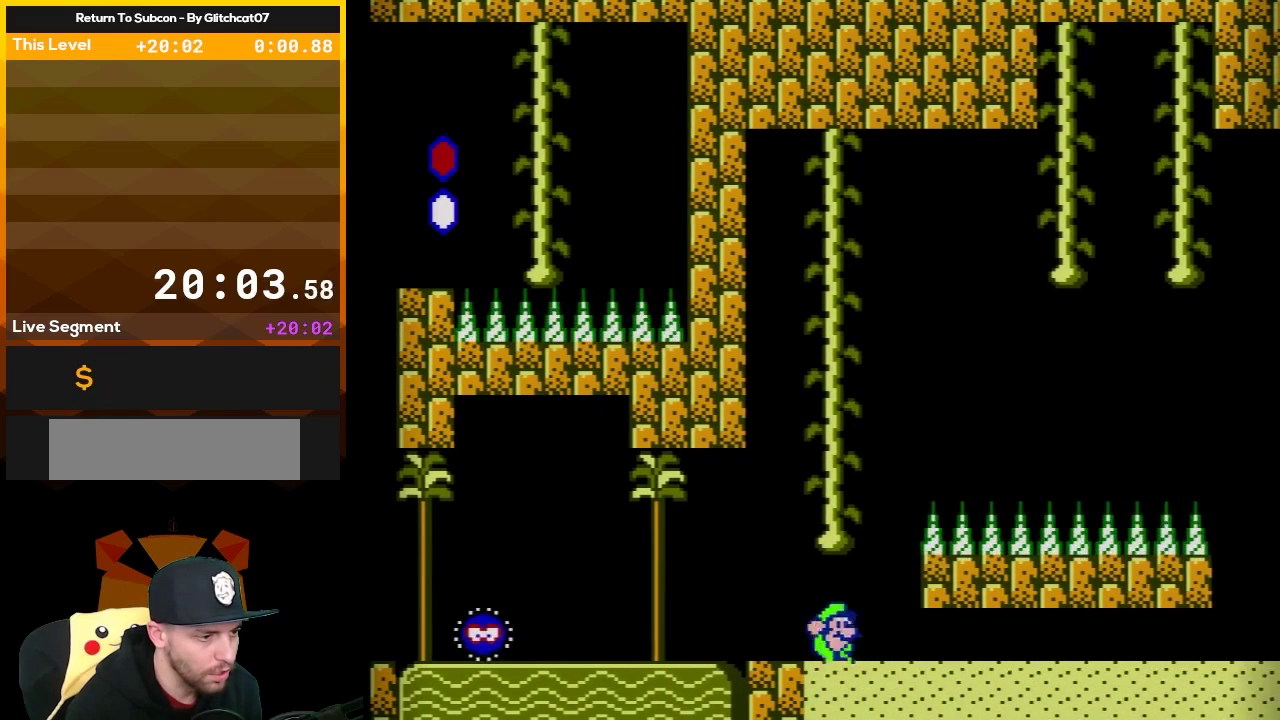
{"buttons": ["B", "DPAD_UP"], "events": [[250, "DPAD_LEFT", "down"], [450, "DPAD_LEFT", "up"], [500, "A", "up"]]}
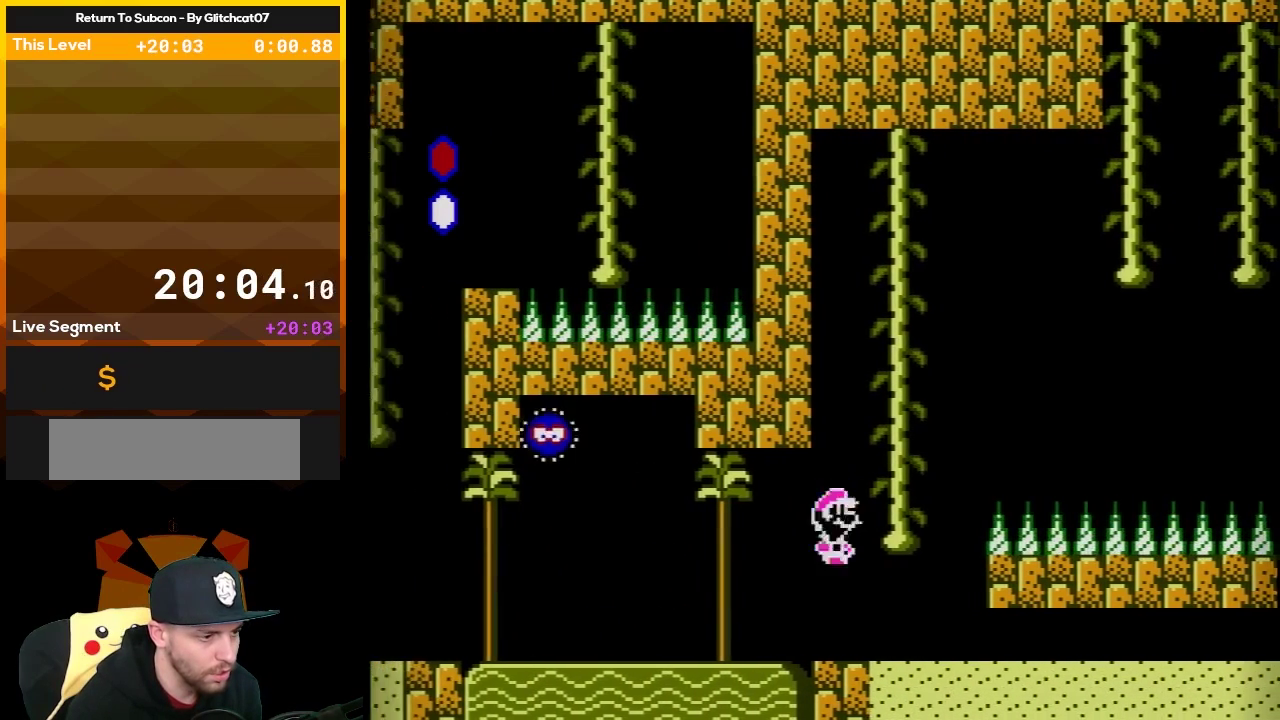
{"buttons": ["B"], "events": [[33, "DPAD_UP", "up"], [67, "DPAD_RIGHT", "down"], [267, "DPAD_RIGHT", "up"]]}
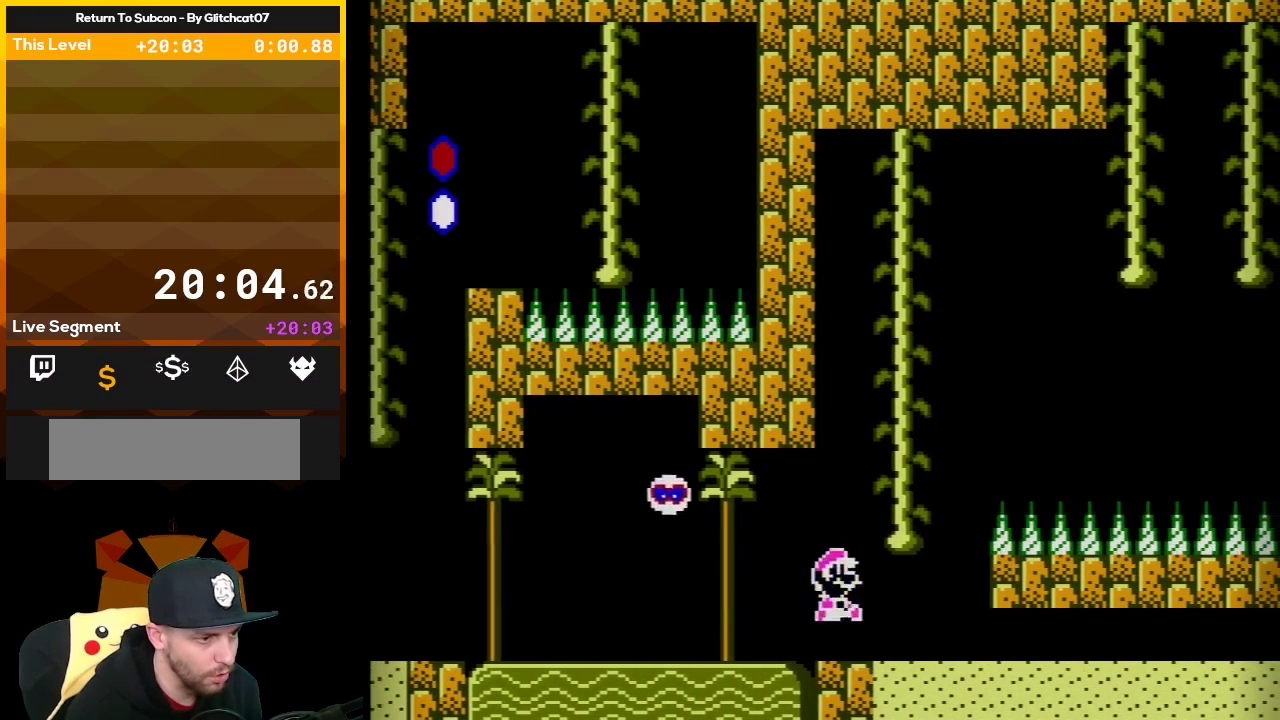
{"buttons": ["A", "B", "DPAD_RIGHT"], "events": [[233, "A", "down"], [433, "DPAD_RIGHT", "down"]]}
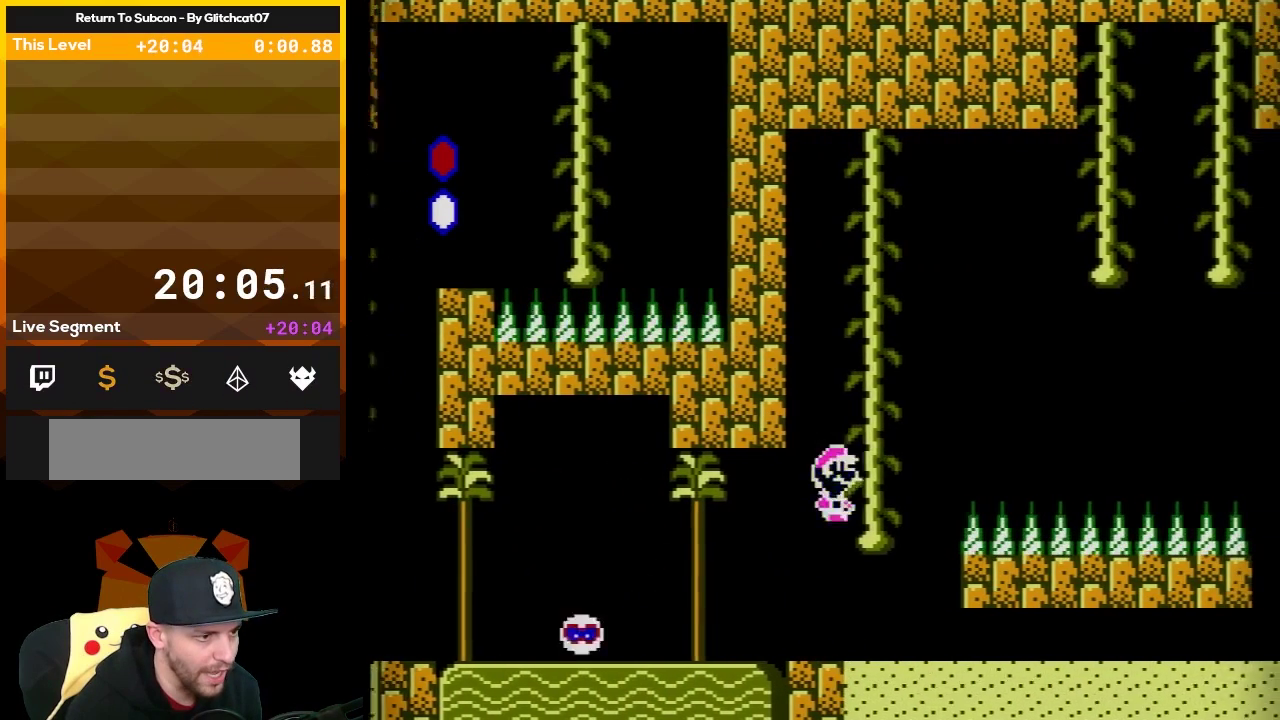
{"buttons": ["B", "DPAD_UP"], "events": [[50, "DPAD_RIGHT", "up"], [83, "DPAD_UP", "down"], [150, "A", "up"]]}
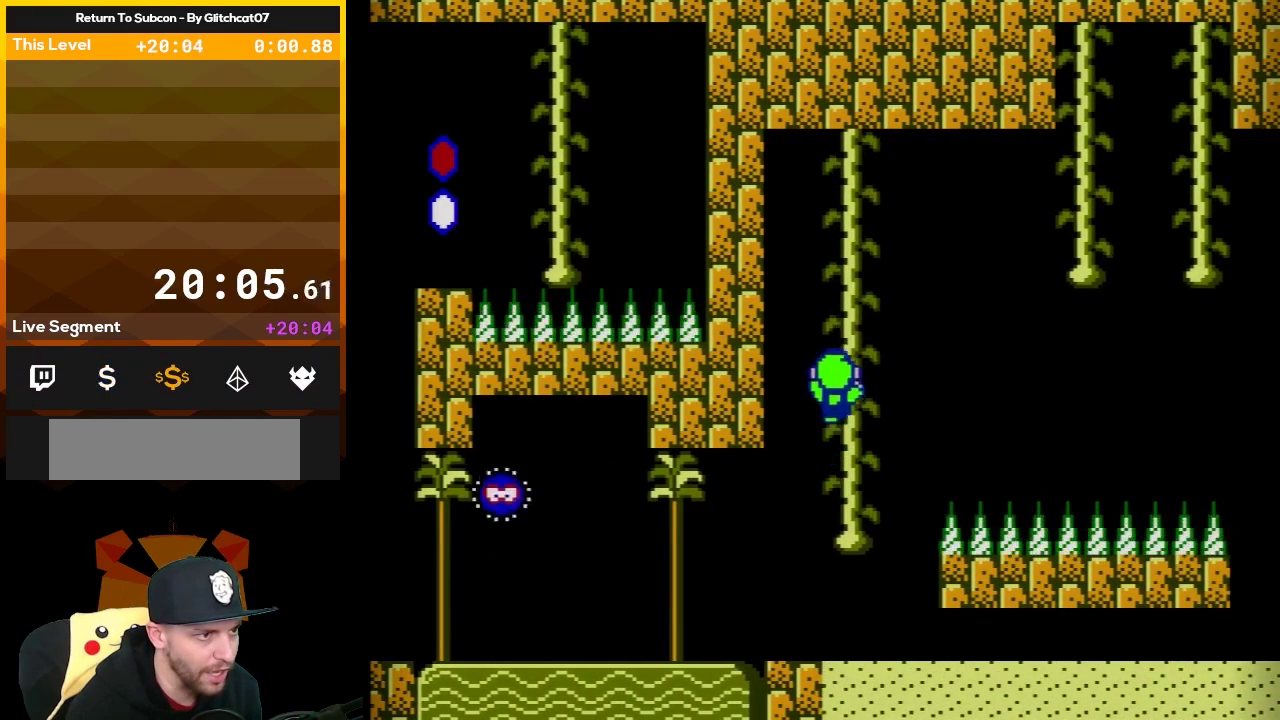
{"buttons": ["A", "B", "DPAD_UP"], "events": [[400, "A", "down"]]}
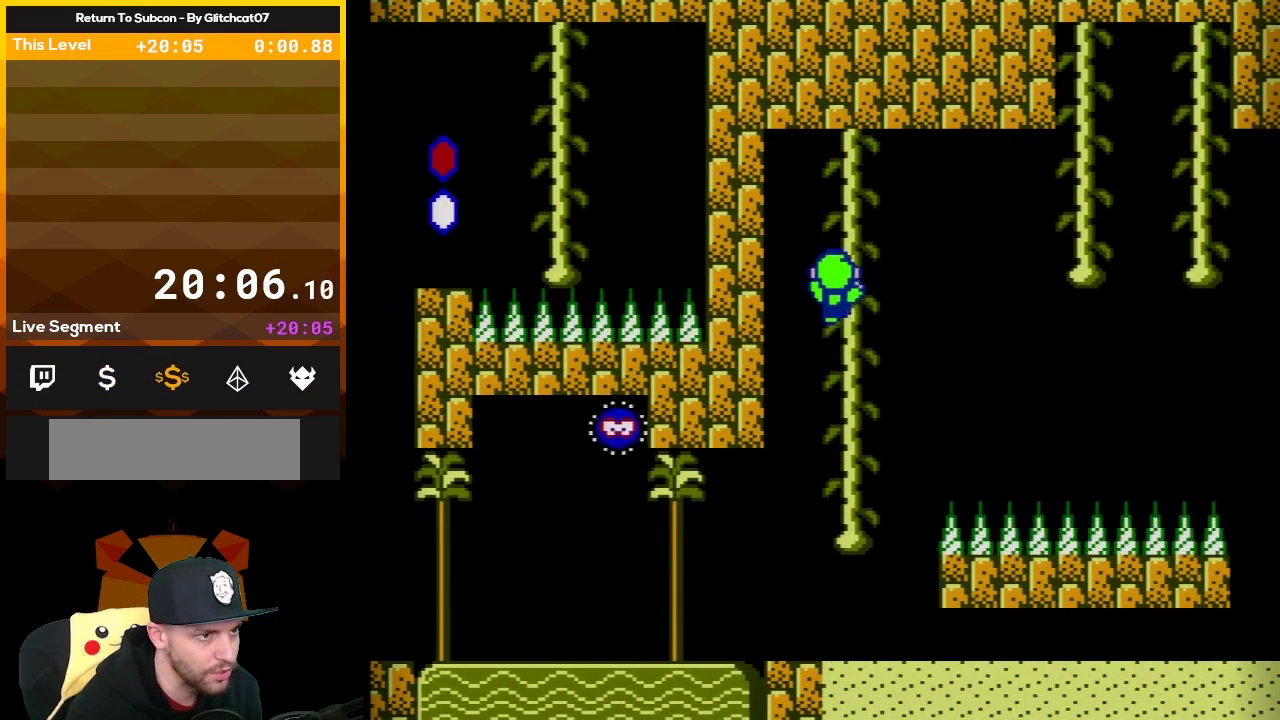
{"buttons": ["A", "B", "DPAD_UP", "DPAD_RIGHT"], "events": [[150, "DPAD_RIGHT", "down"]]}
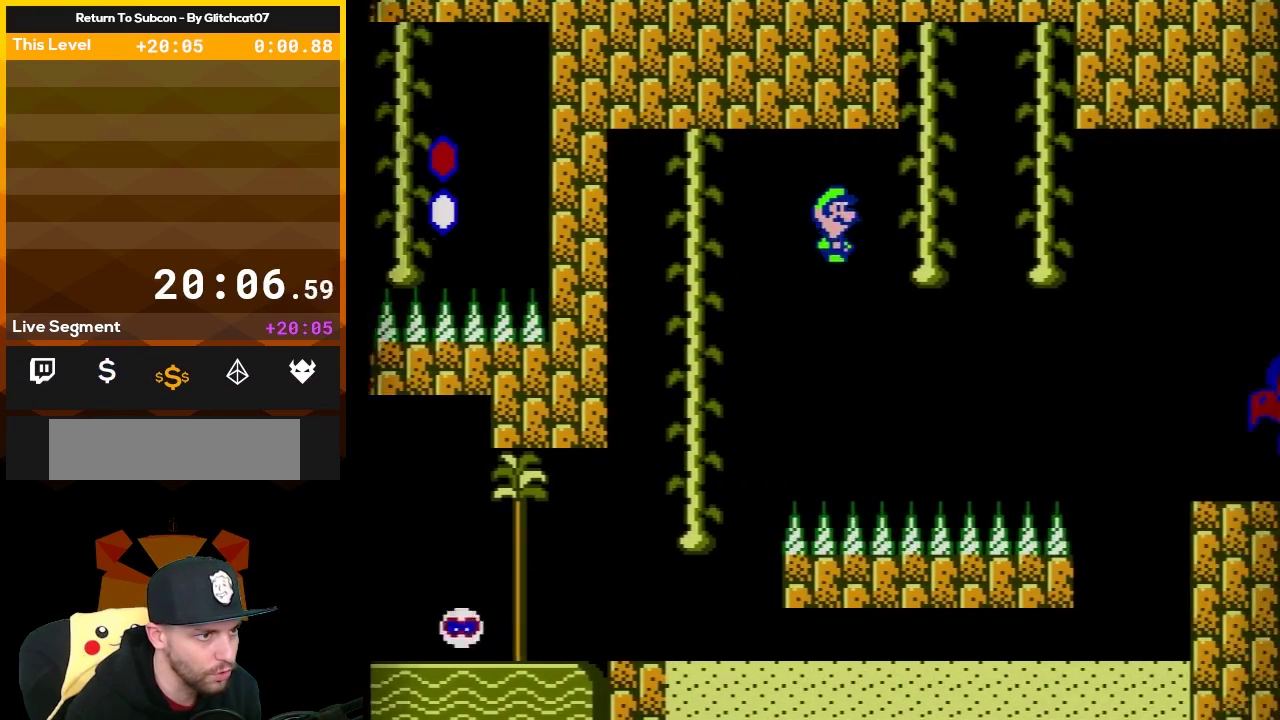
{"buttons": ["A", "B", "DPAD_RIGHT"], "events": [[233, "DPAD_RIGHT", "up"], [367, "DPAD_RIGHT", "down"], [483, "DPAD_UP", "up"]]}
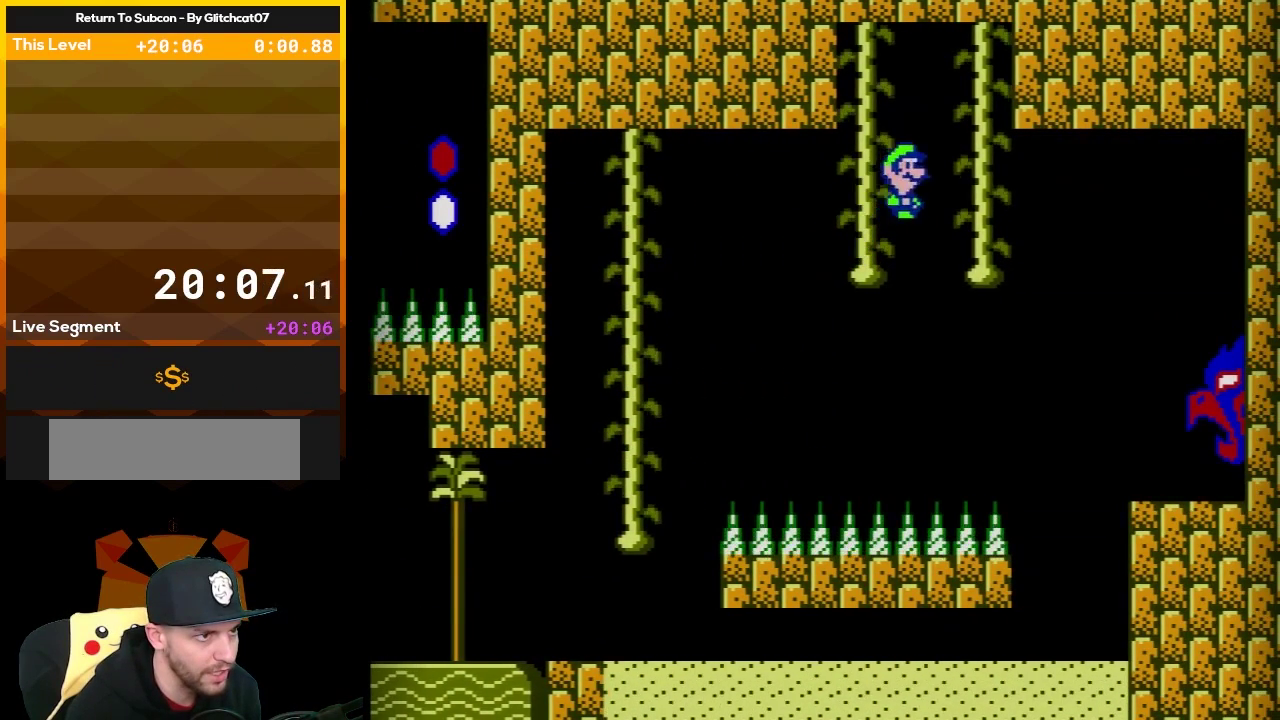
{"buttons": ["B"], "events": [[50, "A", "up"], [450, "DPAD_RIGHT", "up"]]}
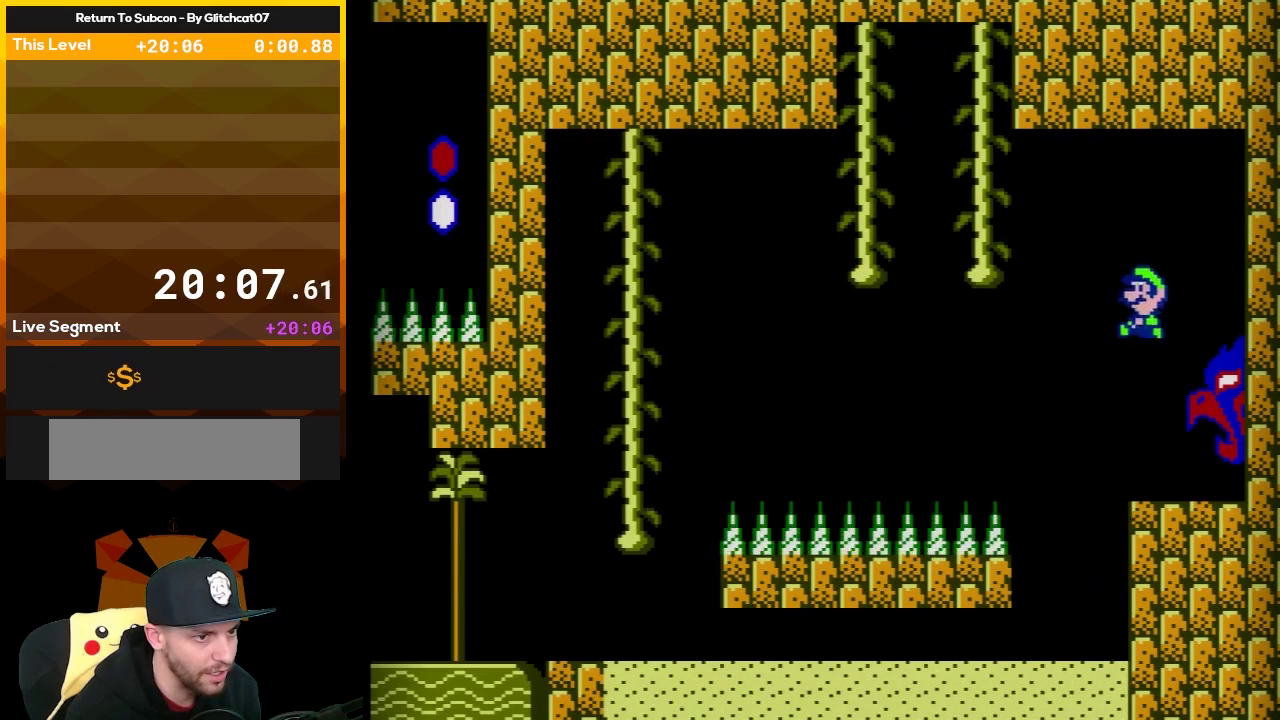
{"buttons": ["B"], "events": [[17, "DPAD_LEFT", "down"], [183, "DPAD_LEFT", "up"], [333, "DPAD_RIGHT", "down"], [417, "DPAD_RIGHT", "up"]]}
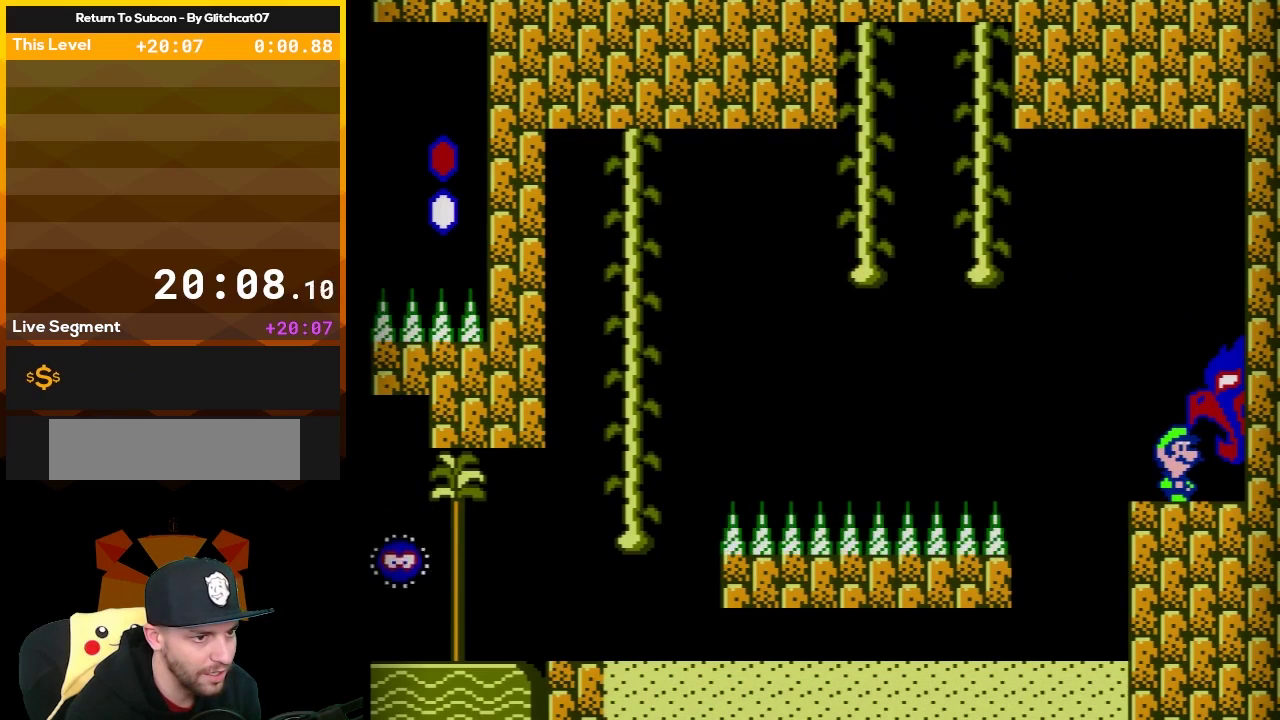
{"buttons": ["B"], "events": []}
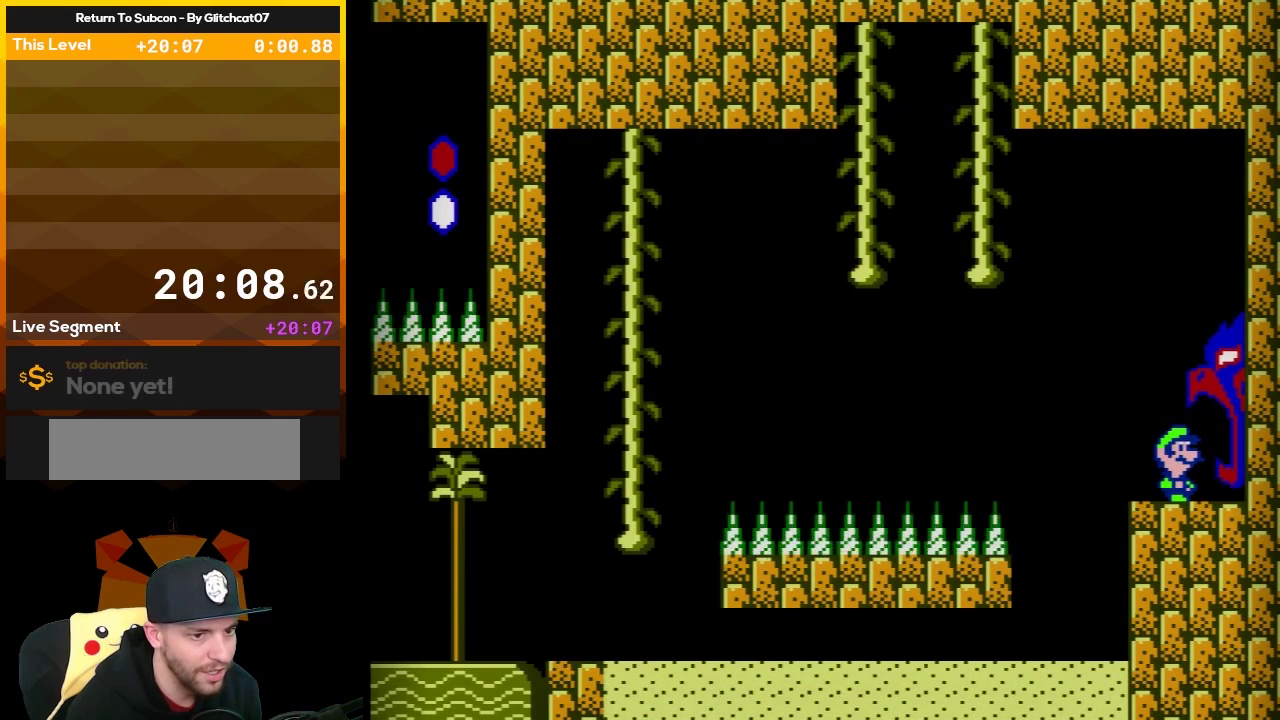
{"buttons": ["B", "DPAD_RIGHT"], "events": [[400, "DPAD_RIGHT", "down"]]}
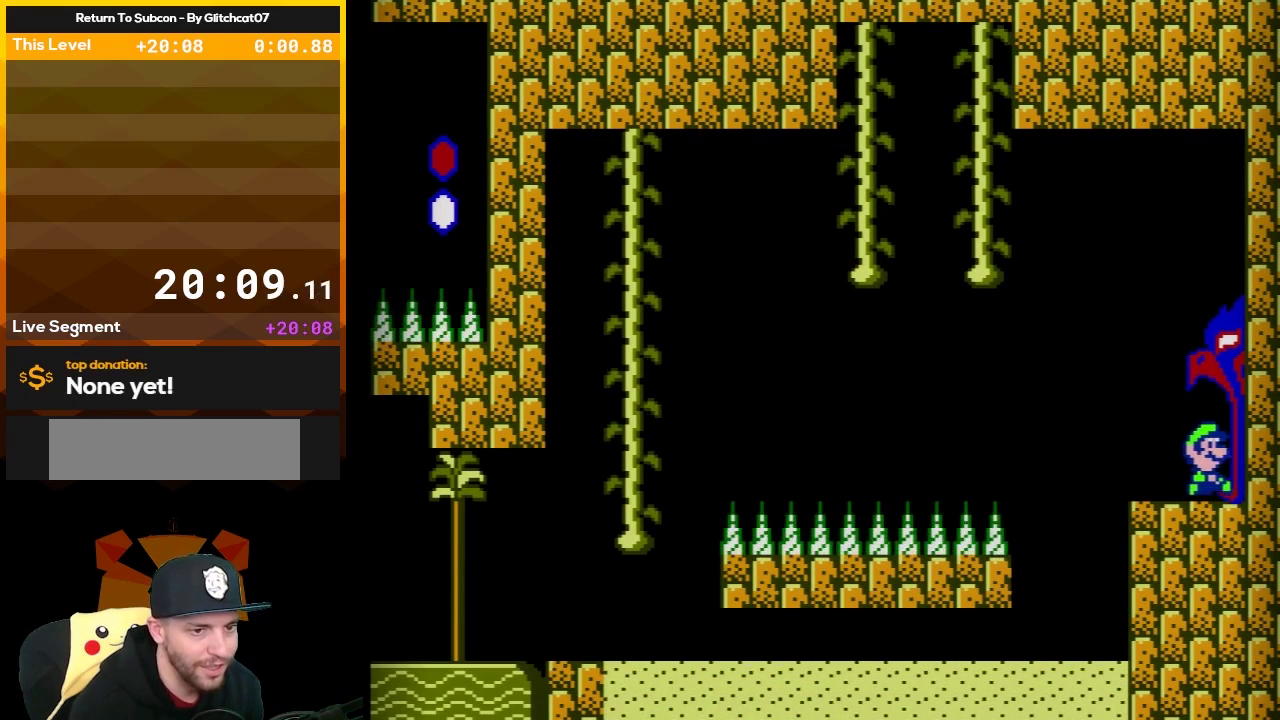
{"buttons": ["B"], "events": [[400, "DPAD_RIGHT", "up"]]}
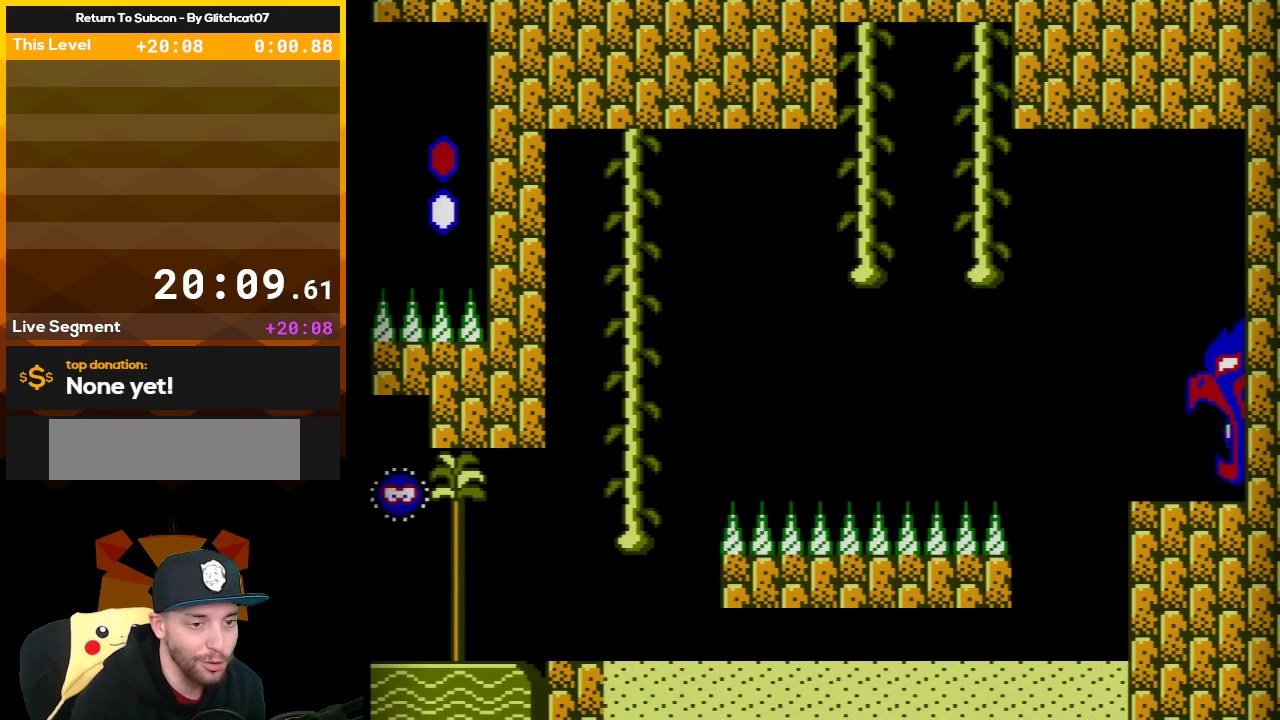
{"buttons": [], "events": [[183, "B", "up"]]}